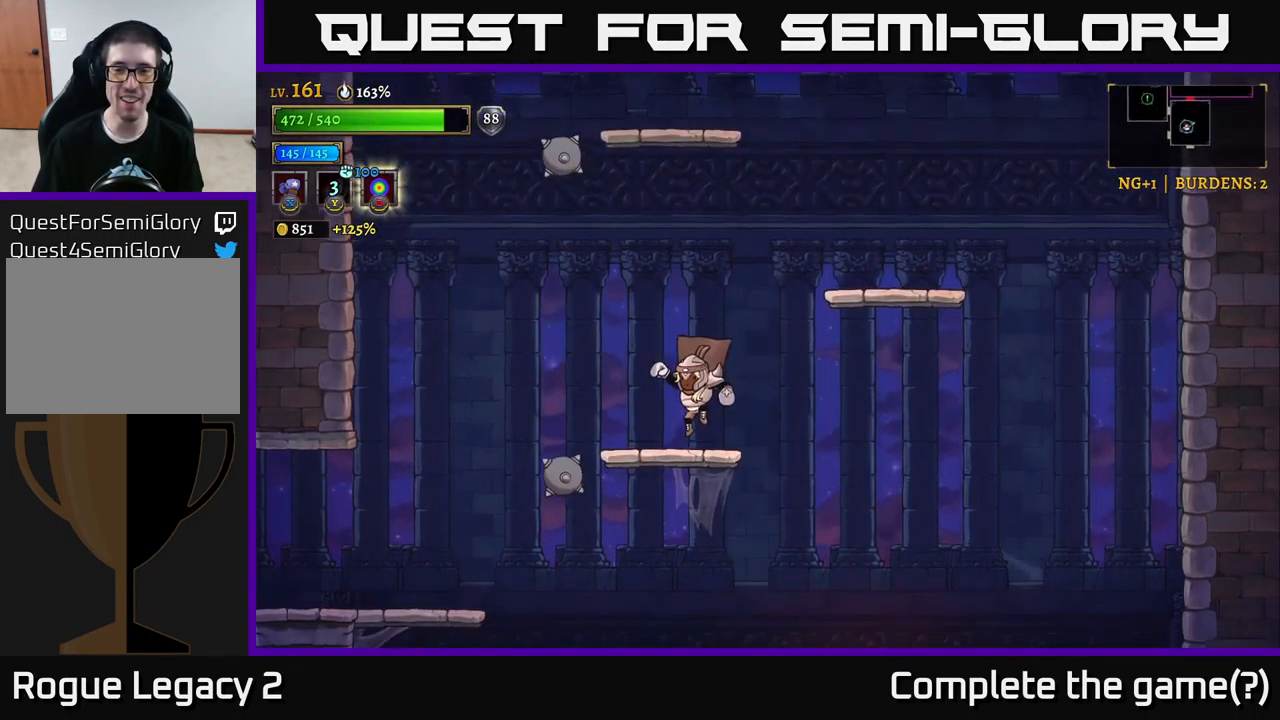
Gameplay with a controller (Xbox layout); each line is a JSON object with the inputs held at the frame after it. "events" lists button and stick changes between this image and that frame as [ms after this image, input, new state], when the widget could be followed in between.
{"buttons": ["A"], "left_stick": "right", "right_stick": "center", "events": [[33, "left_stick", "left"], [166, "left_stick", "center"], [417, "left_stick", "right"], [433, "A", "down"]]}
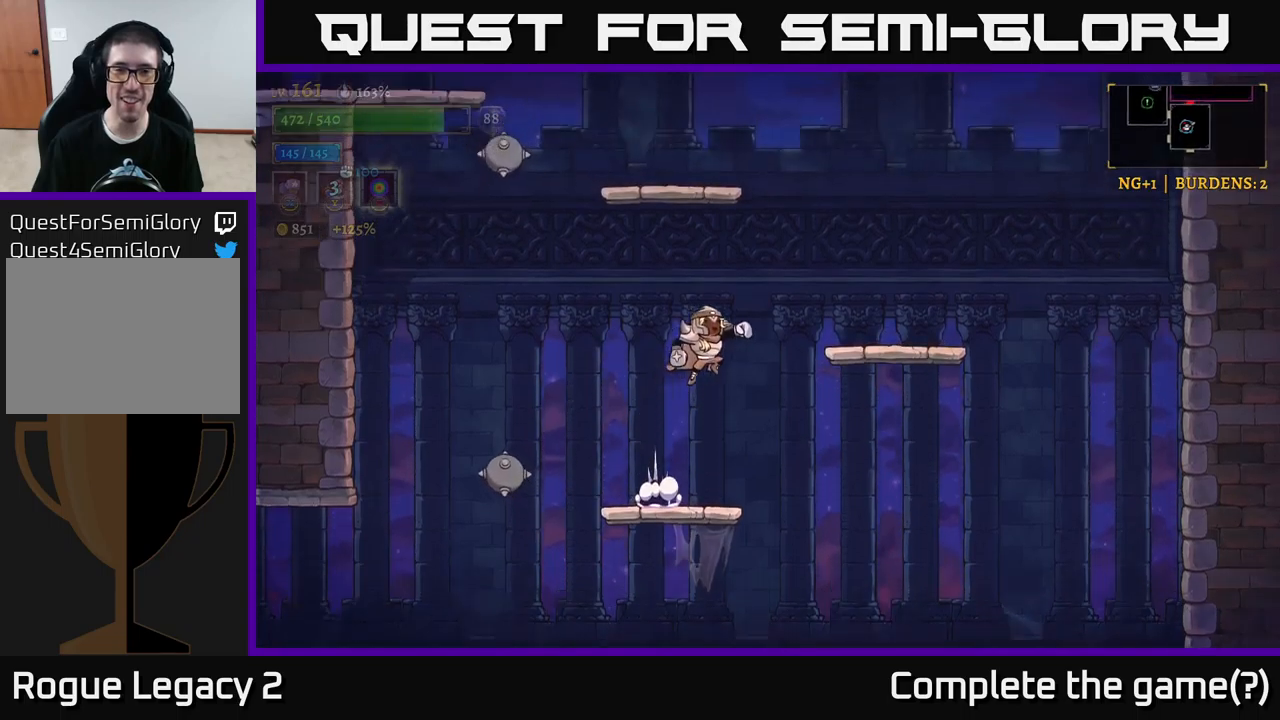
{"buttons": [], "left_stick": "right", "right_stick": "center", "events": [[250, "A", "up"]]}
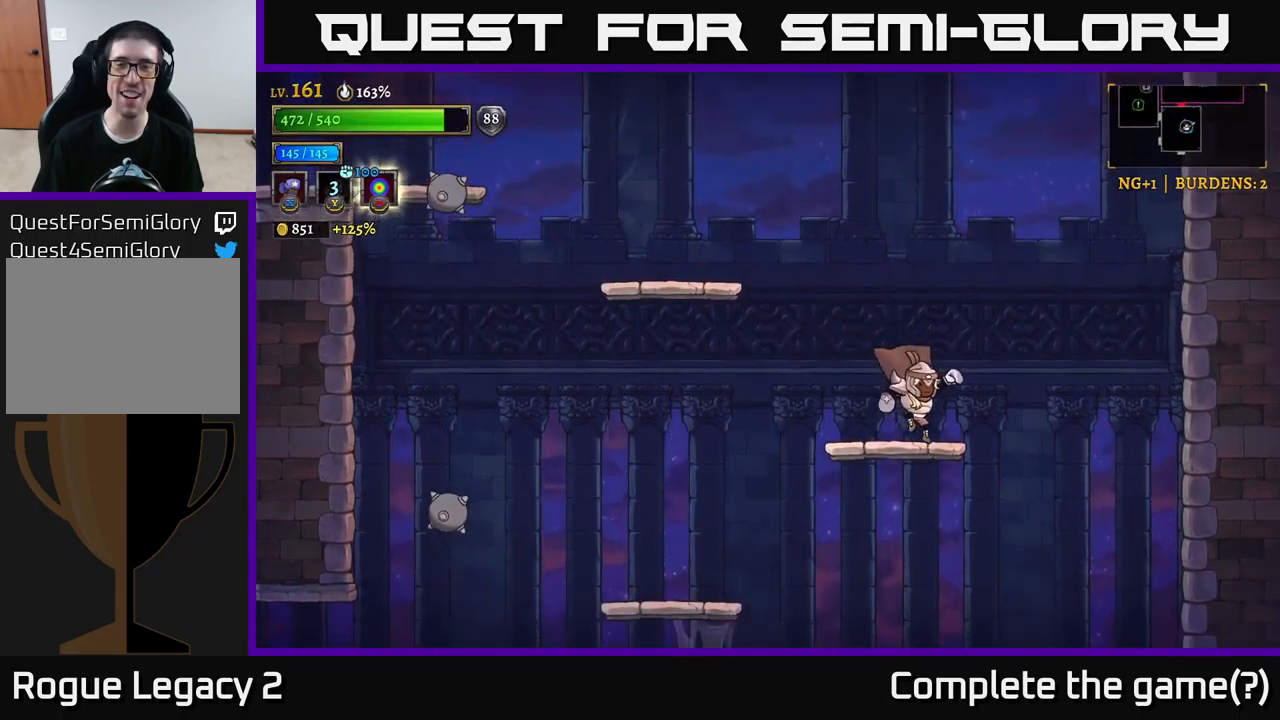
{"buttons": [], "left_stick": "left", "right_stick": "center", "events": [[100, "left_stick", "left"], [150, "A", "down"], [400, "A", "up"]]}
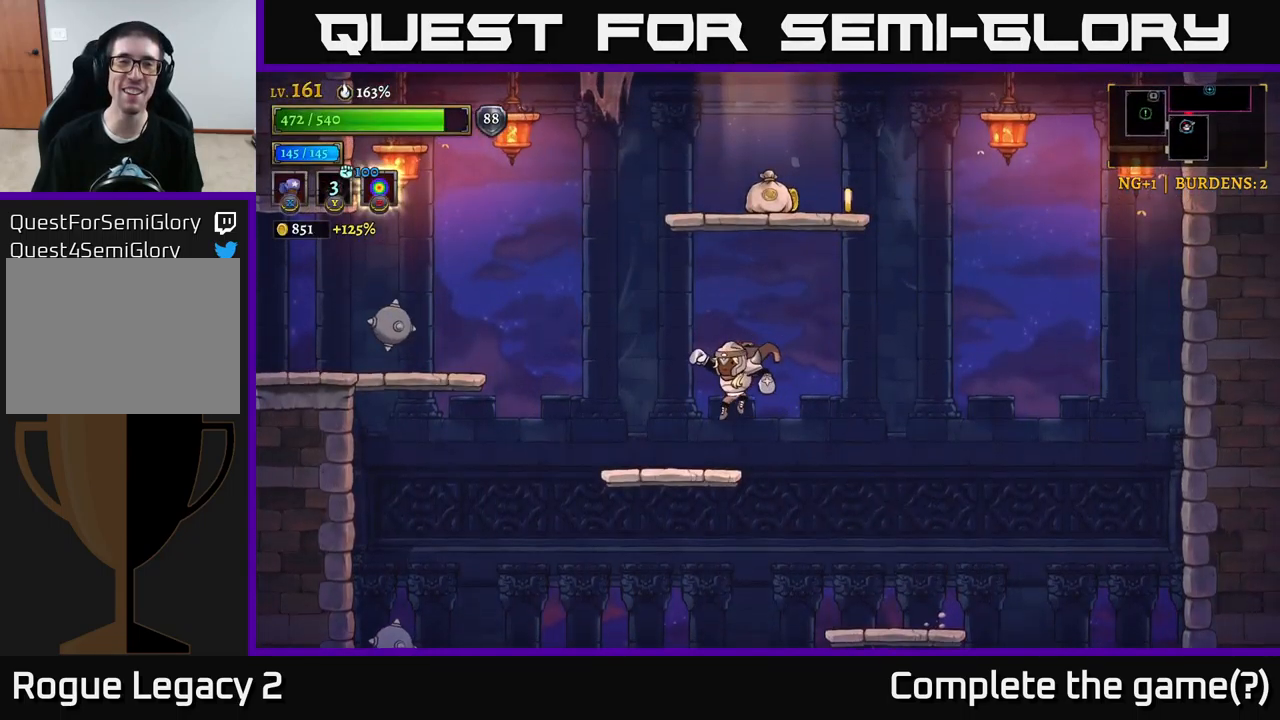
{"buttons": ["A"], "left_stick": "right", "right_stick": "center", "events": [[250, "left_stick", "center"], [283, "A", "down"], [367, "left_stick", "right"]]}
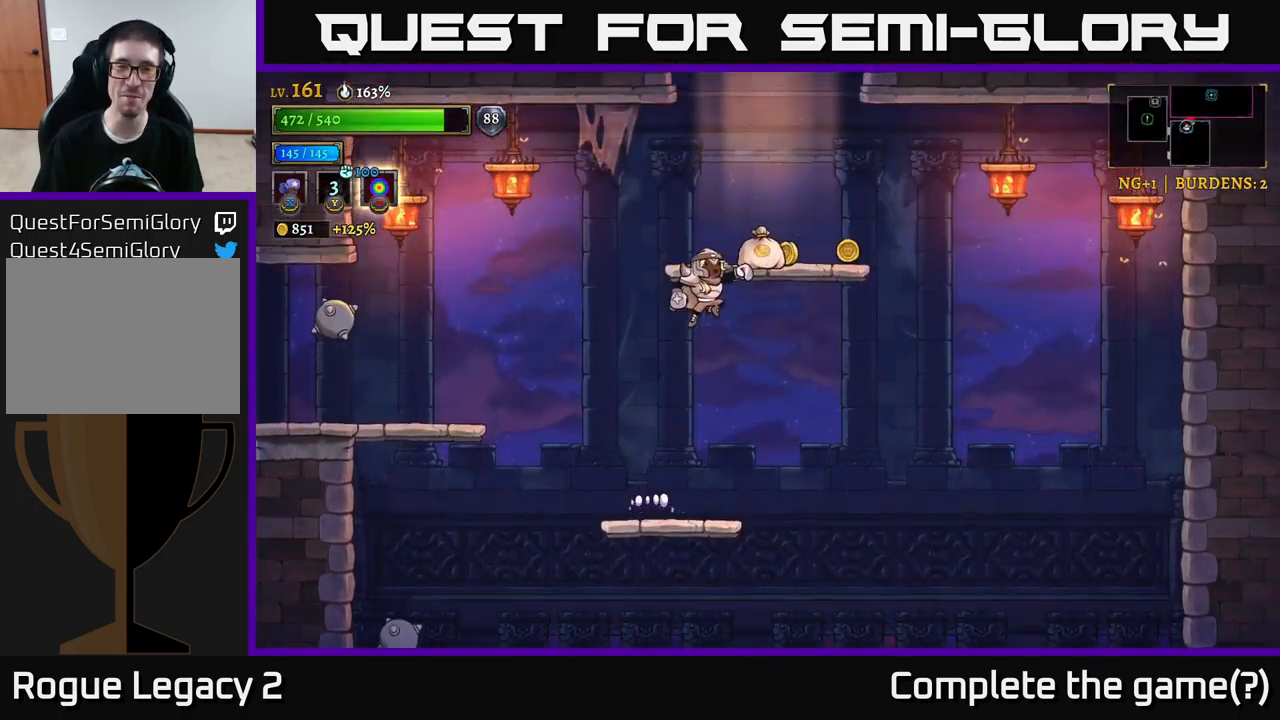
{"buttons": ["A", "X"], "left_stick": "right", "right_stick": "center", "events": [[333, "A", "up"], [417, "A", "down"], [483, "X", "down"]]}
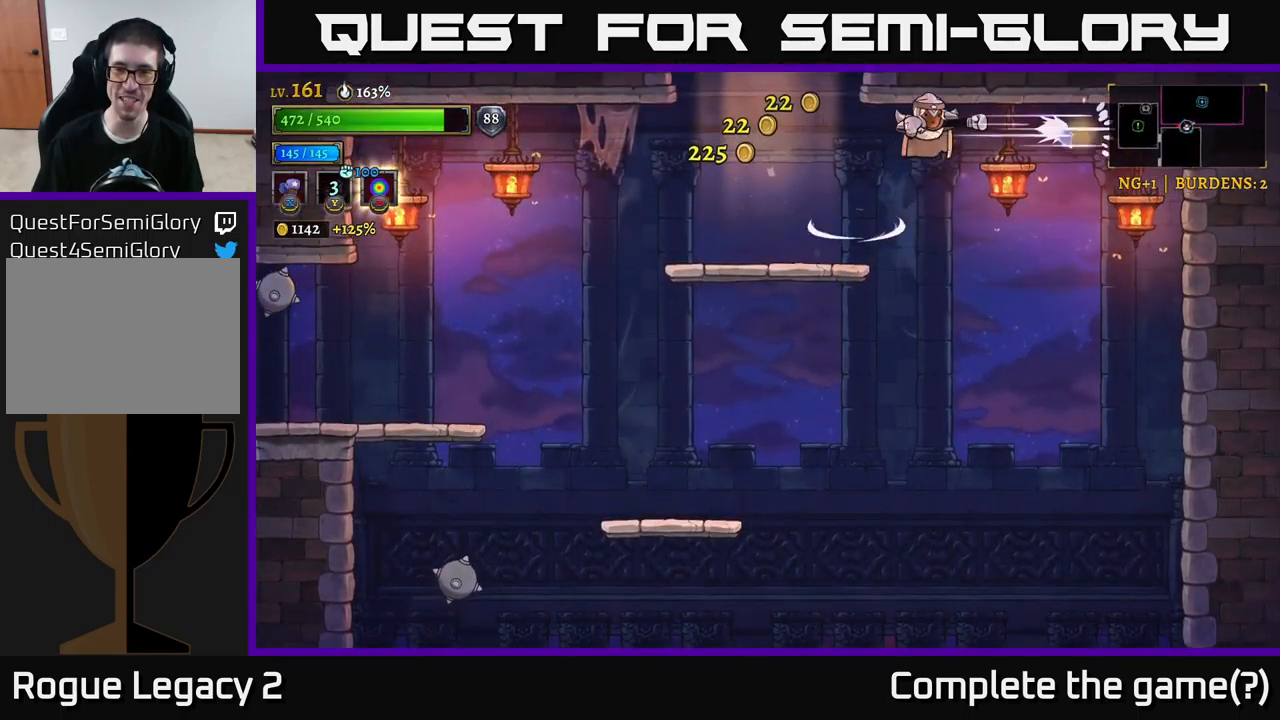
{"buttons": ["X"], "left_stick": "right", "right_stick": "center", "events": [[50, "A", "up"], [117, "X", "up"], [467, "X", "down"]]}
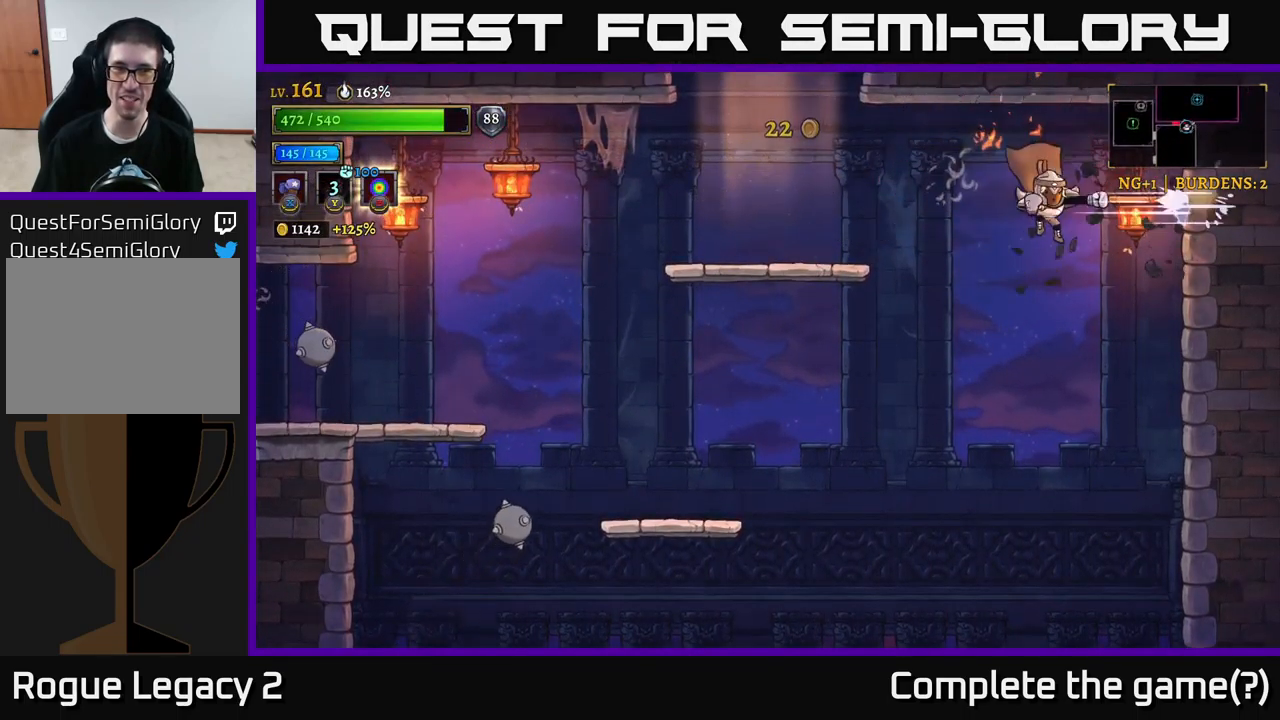
{"buttons": [], "left_stick": "left", "right_stick": "center", "events": [[100, "X", "up"], [283, "left_stick", "center"], [333, "left_stick", "left"]]}
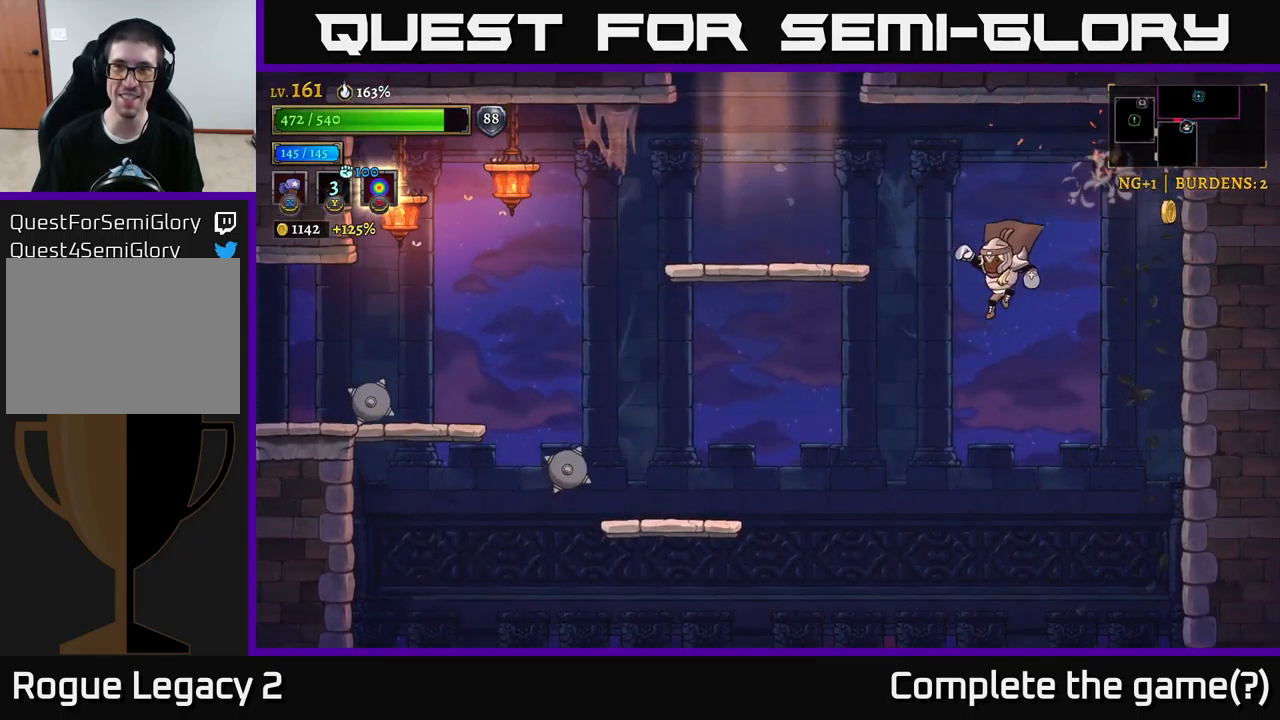
{"buttons": [], "left_stick": "left", "right_stick": "center", "events": []}
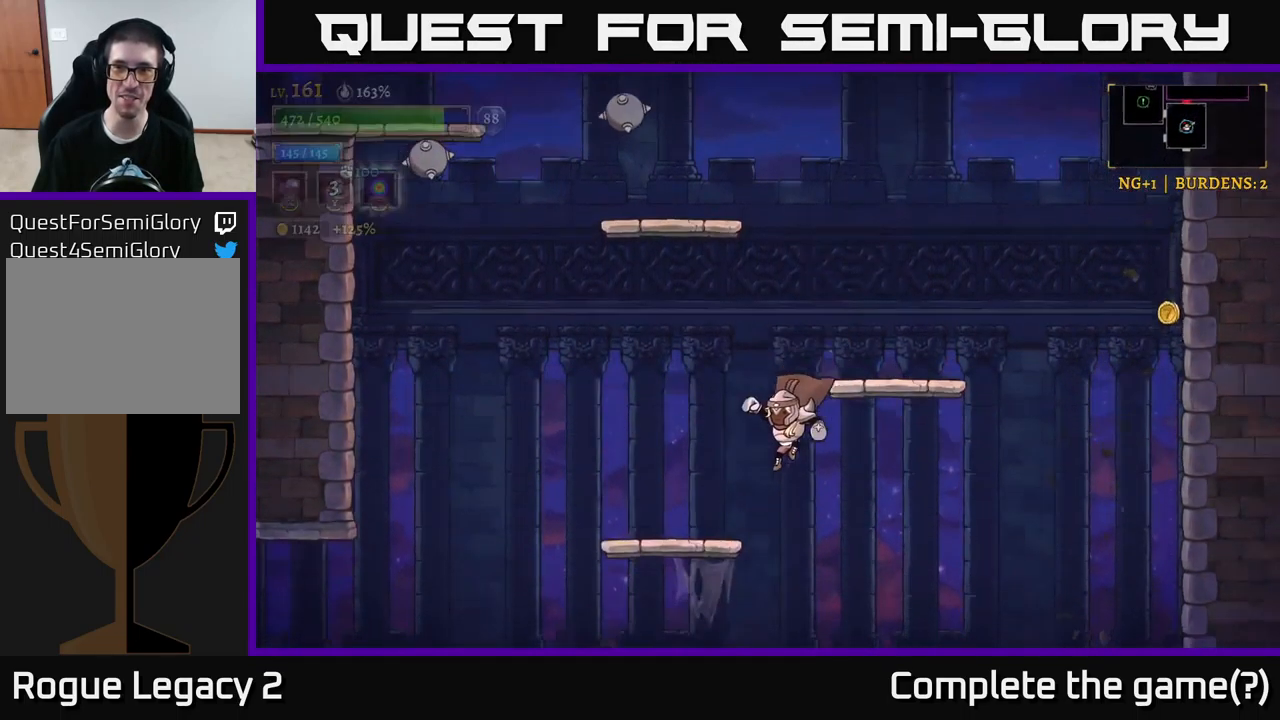
{"buttons": [], "left_stick": "right", "right_stick": "center", "events": [[267, "left_stick", "right"], [367, "R2", "down"], [433, "R2", "up"]]}
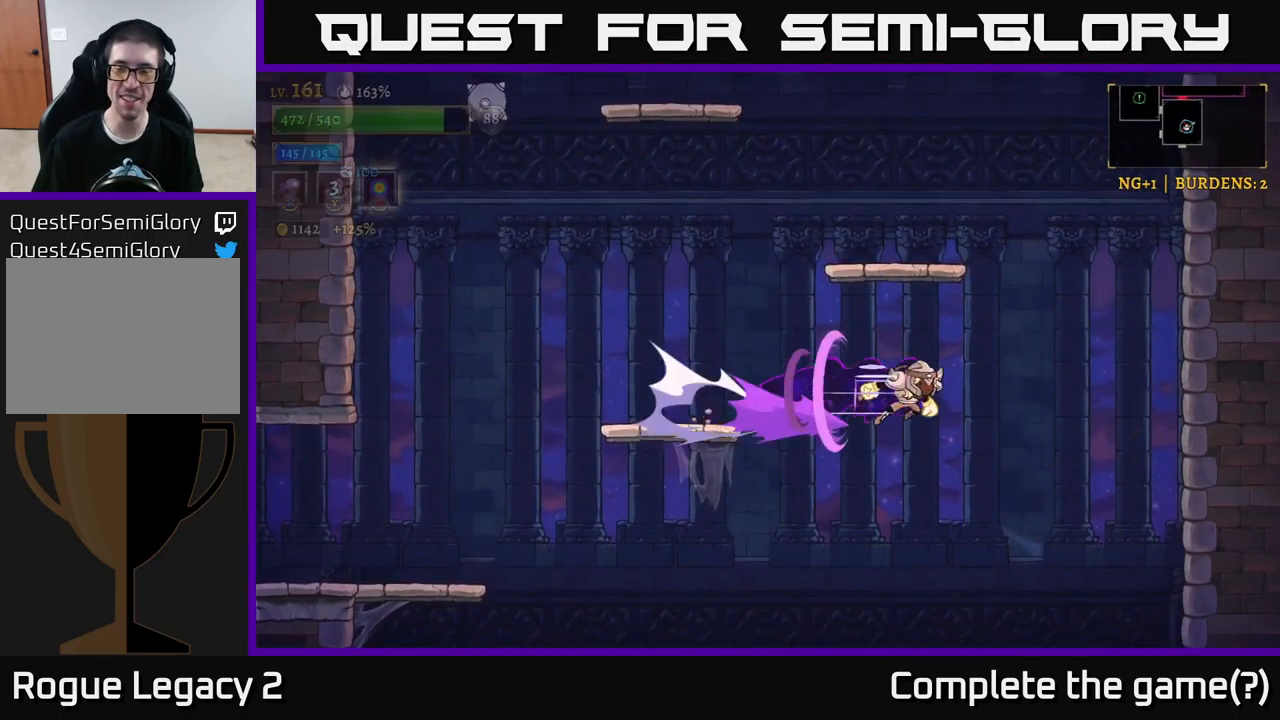
{"buttons": [], "left_stick": "right", "right_stick": "center", "events": []}
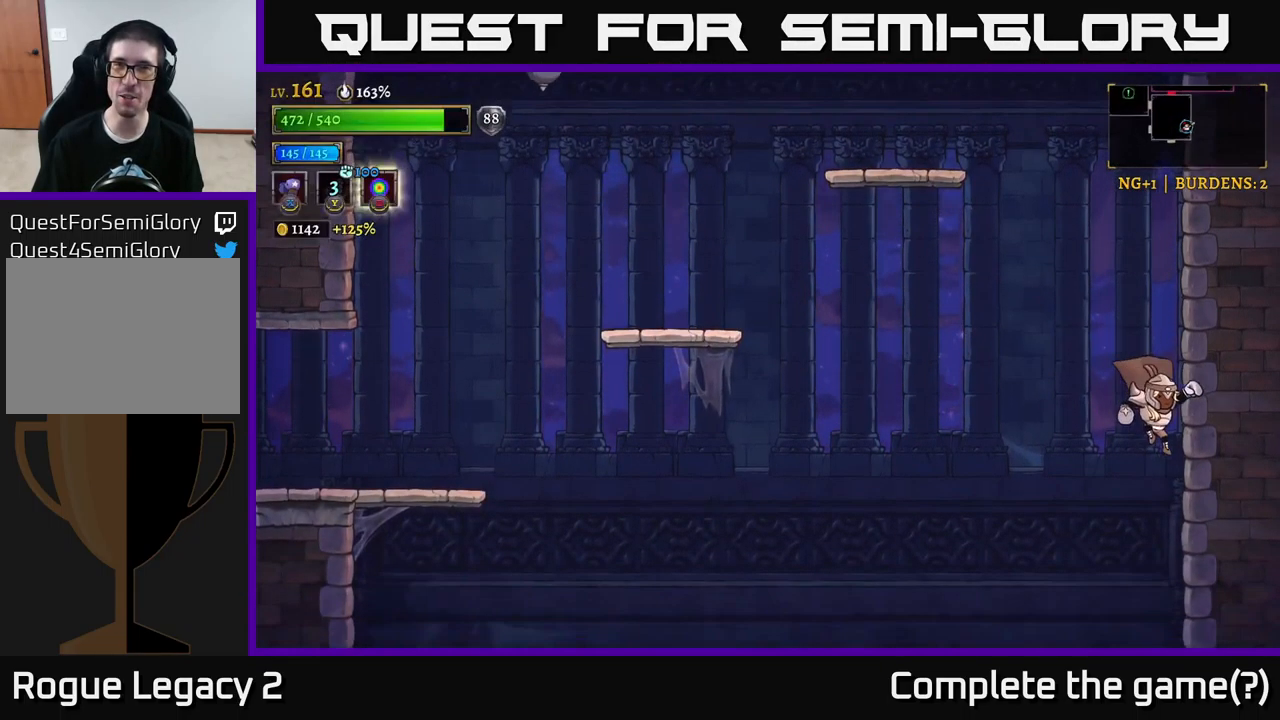
{"buttons": ["L2"], "left_stick": "left", "right_stick": "center", "events": [[333, "left_stick", "center"], [383, "left_stick", "left"], [434, "L2", "down"]]}
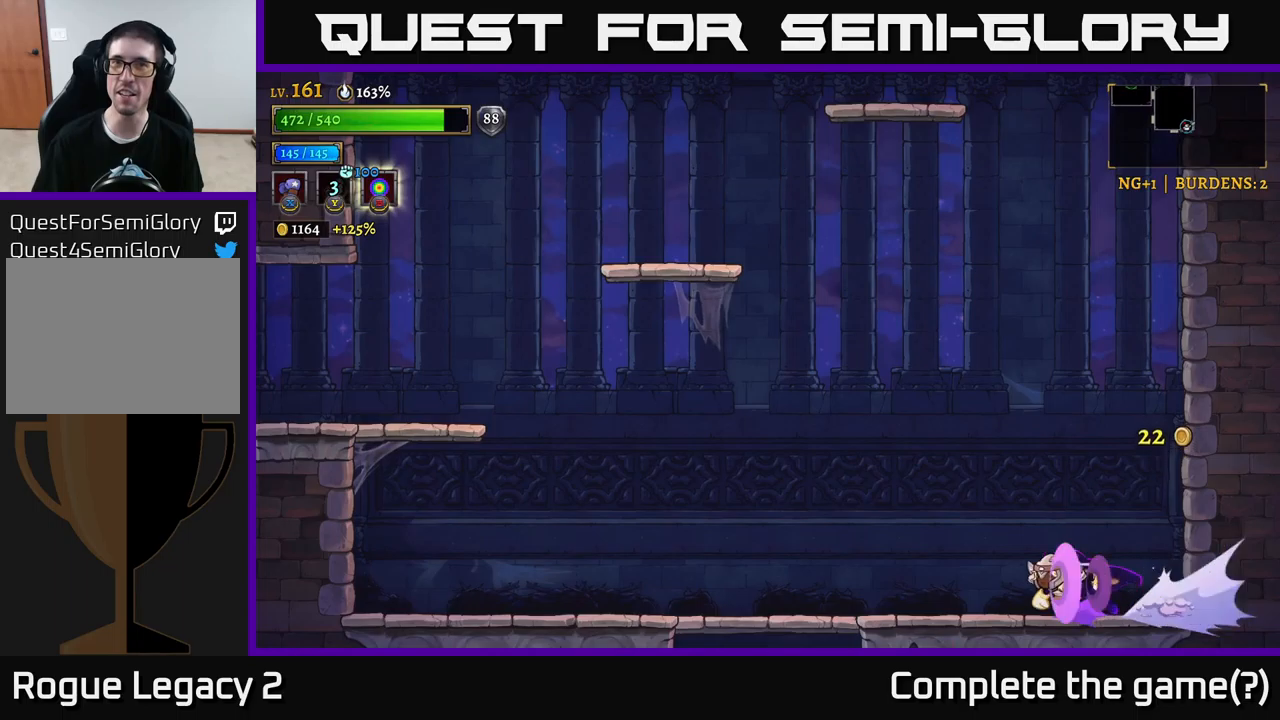
{"buttons": ["L2"], "left_stick": "left", "right_stick": "center", "events": []}
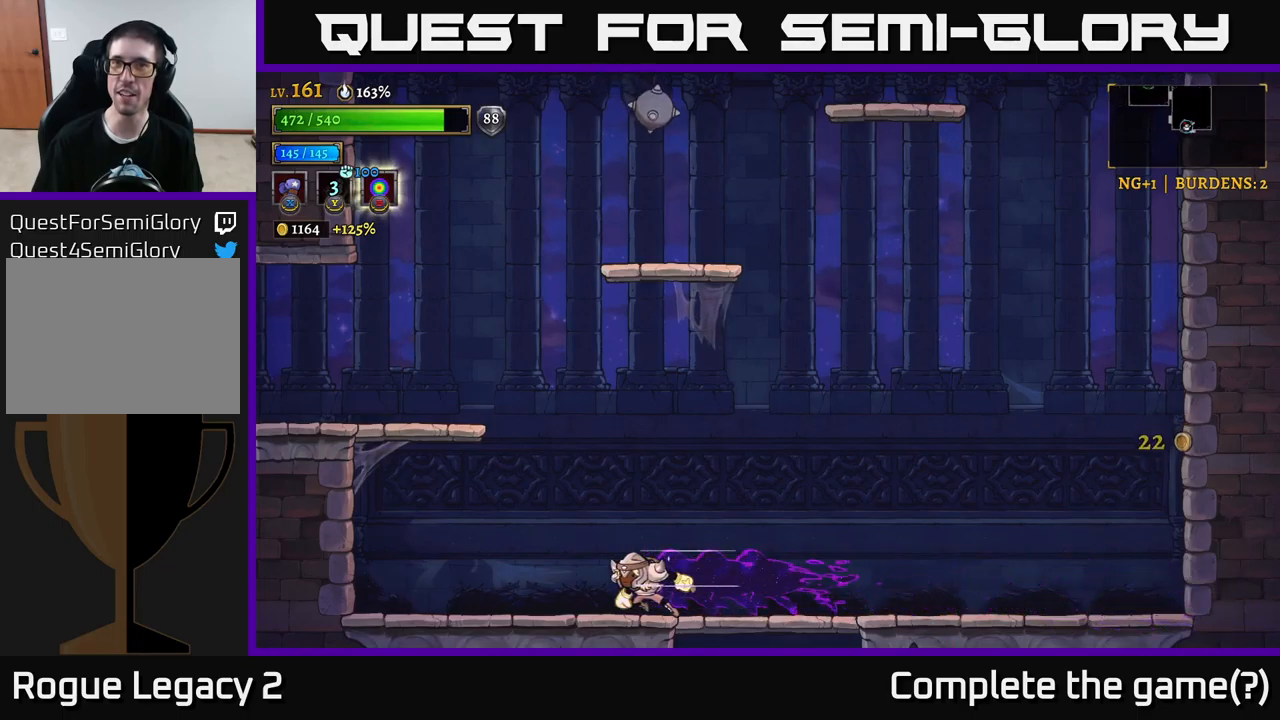
{"buttons": ["L2"], "left_stick": "left", "right_stick": "center", "events": [[67, "A", "down"], [84, "L2", "up"], [367, "A", "up"], [450, "L2", "down"]]}
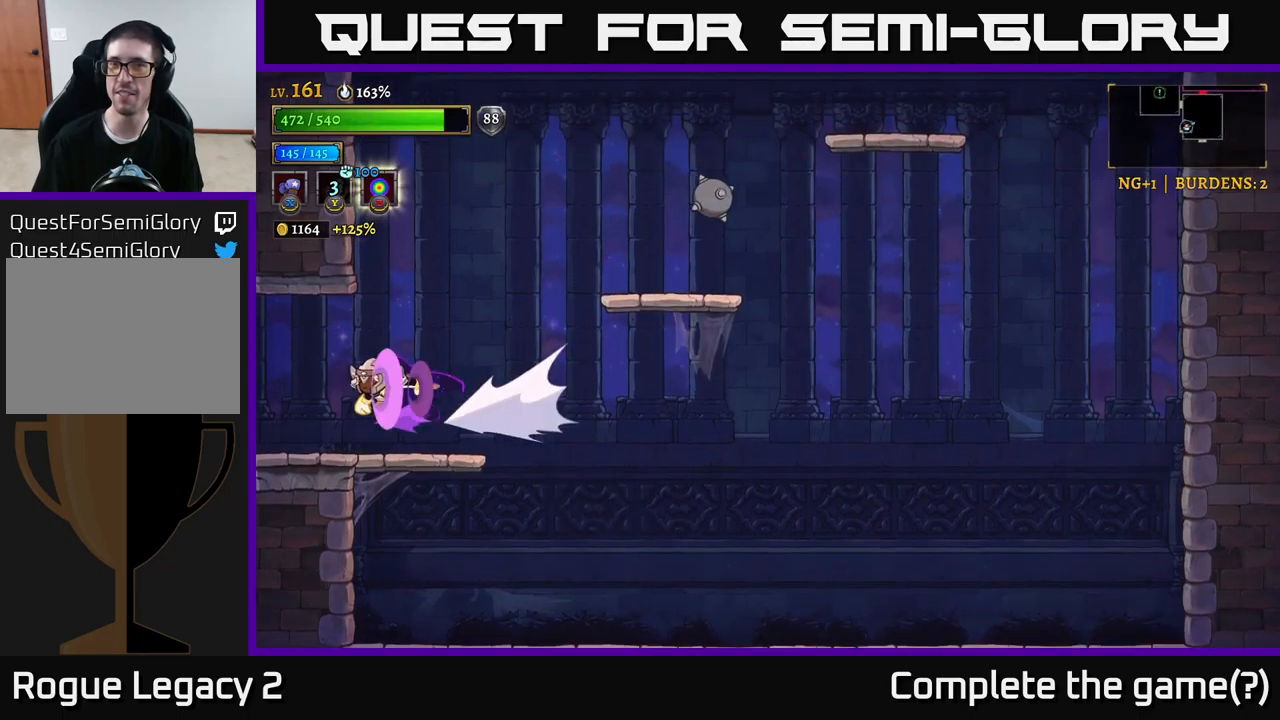
{"buttons": [], "left_stick": "left", "right_stick": "center", "events": [[334, "L2", "up"]]}
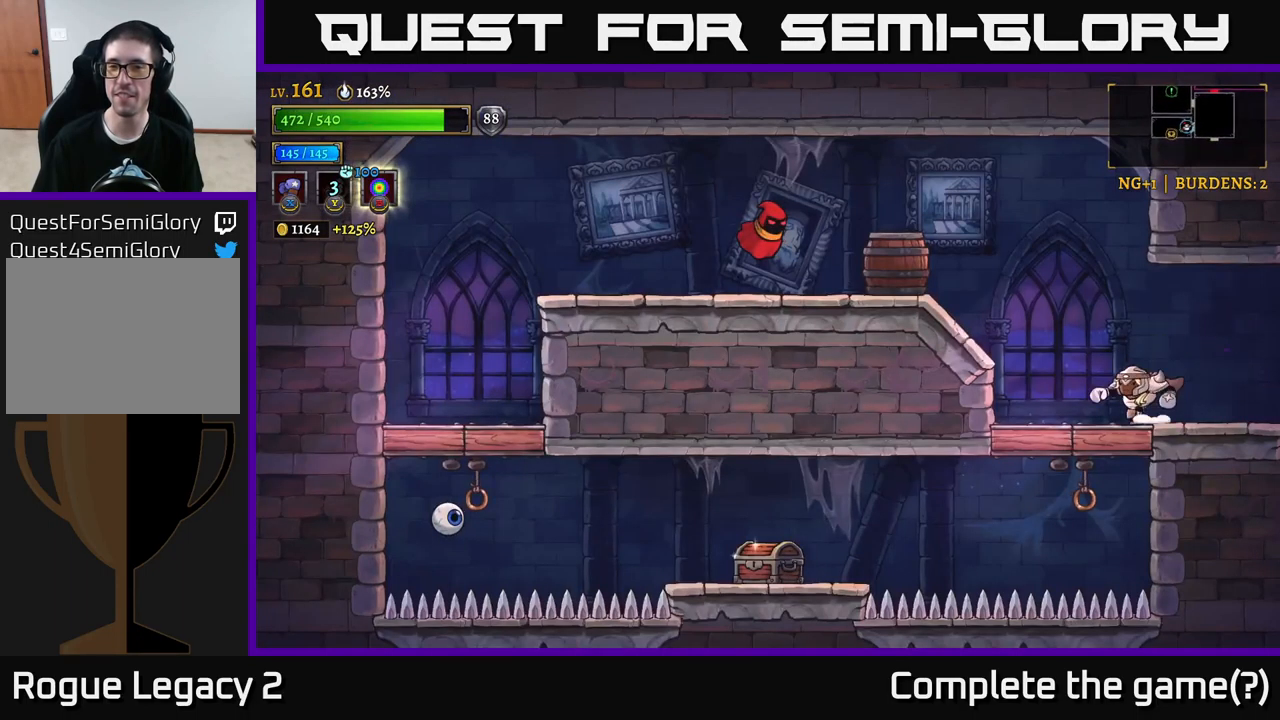
{"buttons": ["X"], "left_stick": "left", "right_stick": "center", "events": [[217, "A", "down"], [367, "A", "up"], [367, "X", "down"]]}
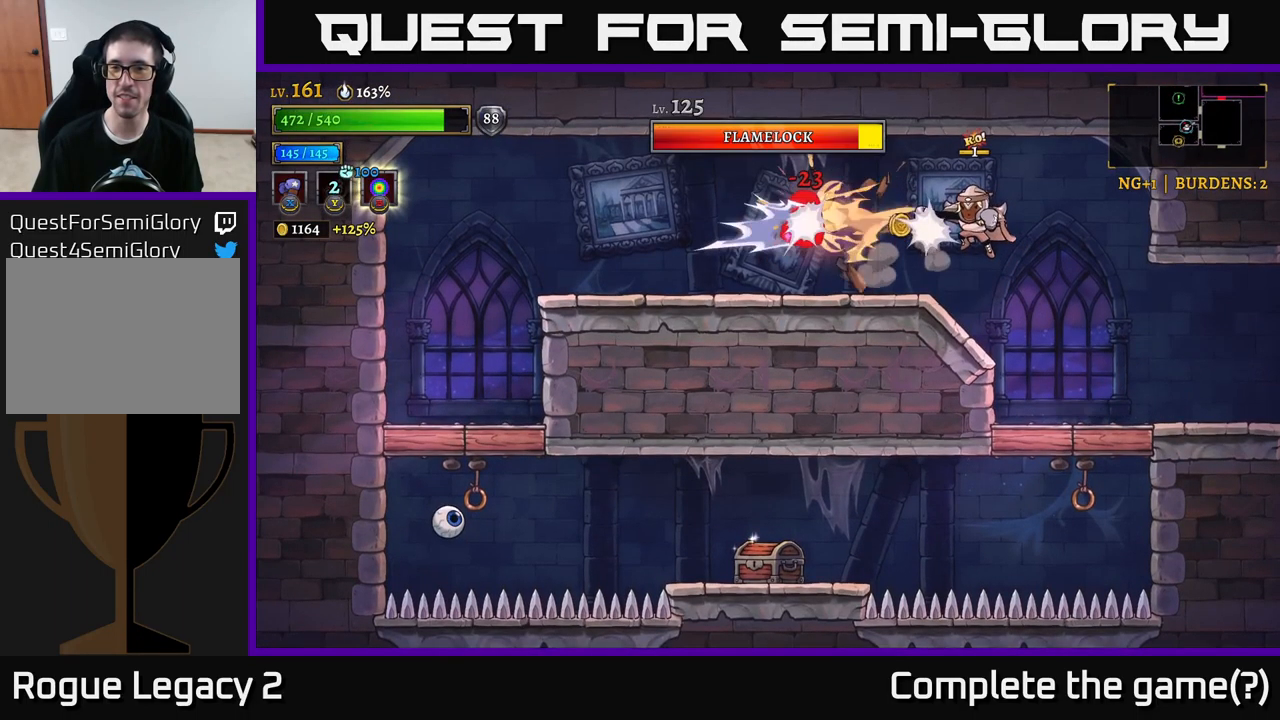
{"buttons": ["X"], "left_stick": "center", "right_stick": "center", "events": [[167, "left_stick", "center"]]}
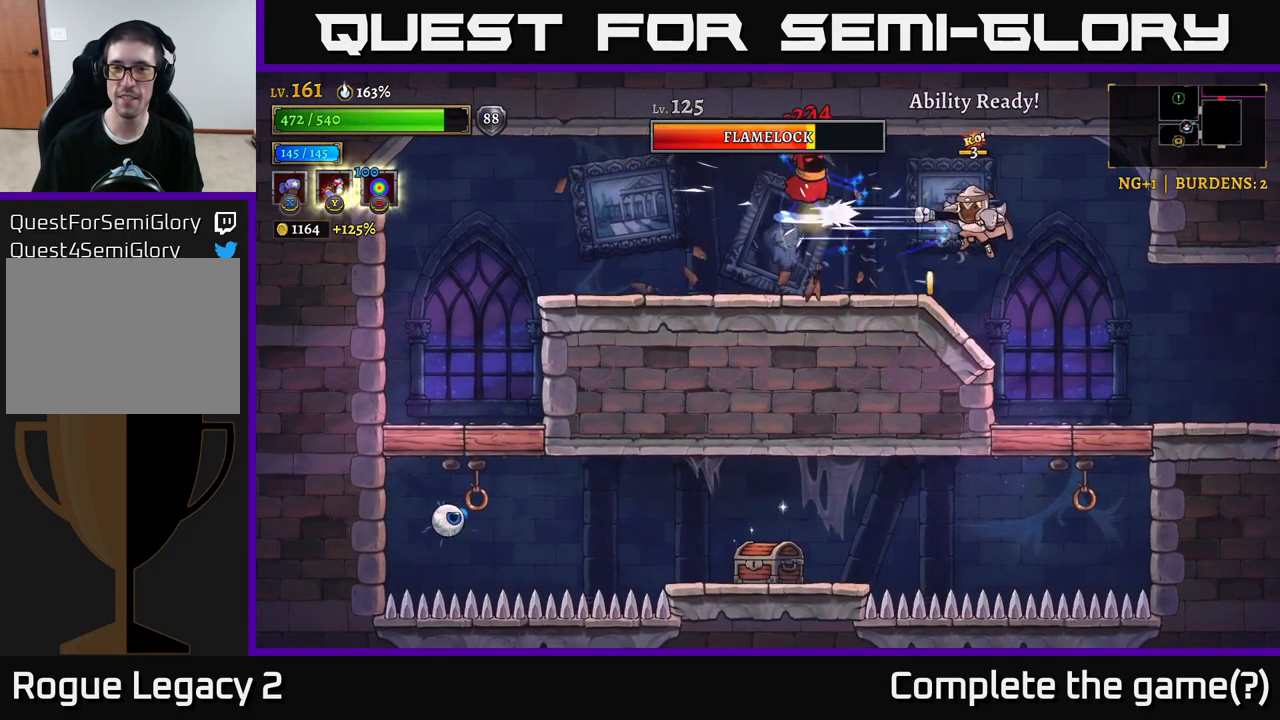
{"buttons": [], "left_stick": "left", "right_stick": "center", "events": [[317, "X", "up"], [317, "left_stick", "left"], [400, "Y", "down"], [450, "Y", "up"]]}
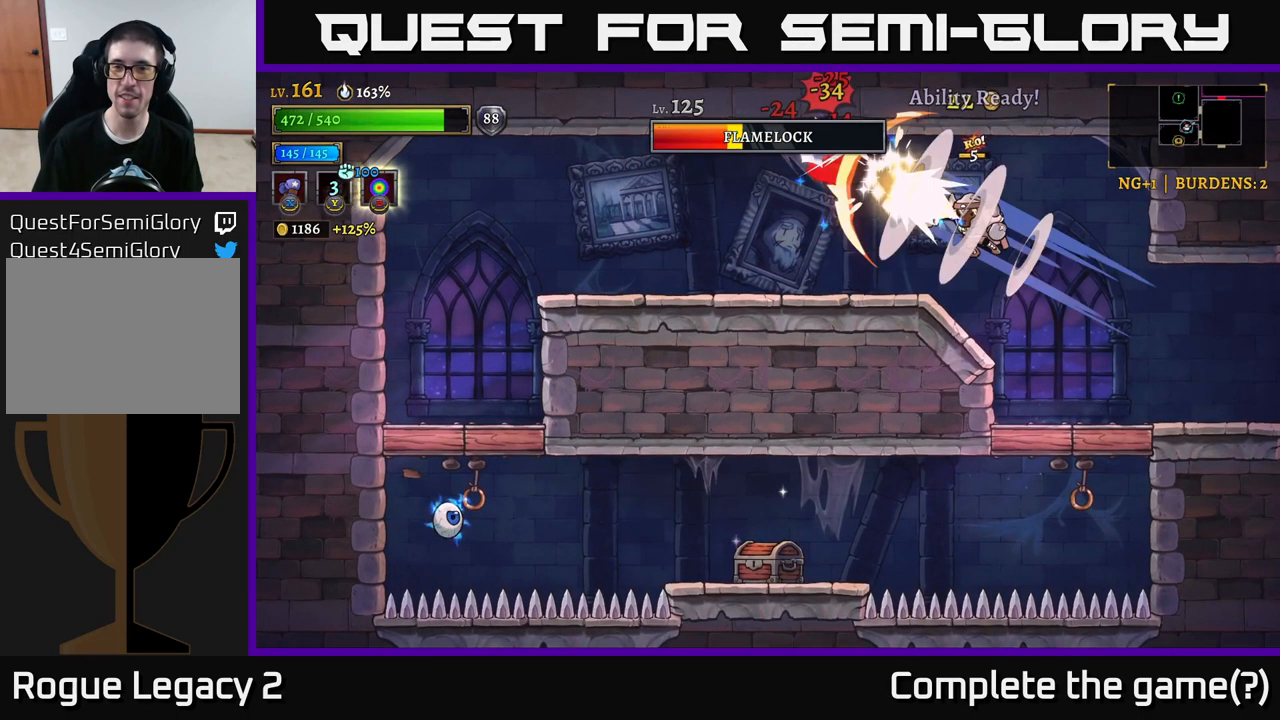
{"buttons": [], "left_stick": "left", "right_stick": "center", "events": [[250, "left_stick", "center"], [484, "left_stick", "left"]]}
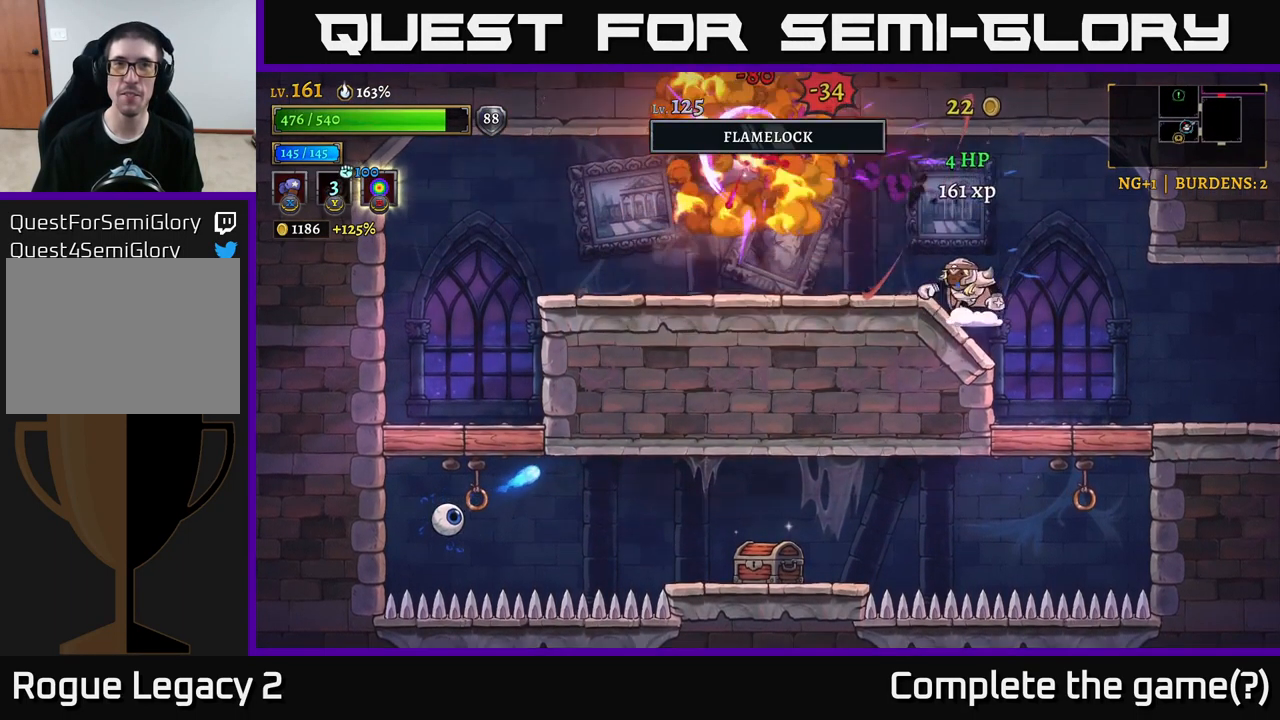
{"buttons": [], "left_stick": "center", "right_stick": "center", "events": [[367, "left_stick", "center"]]}
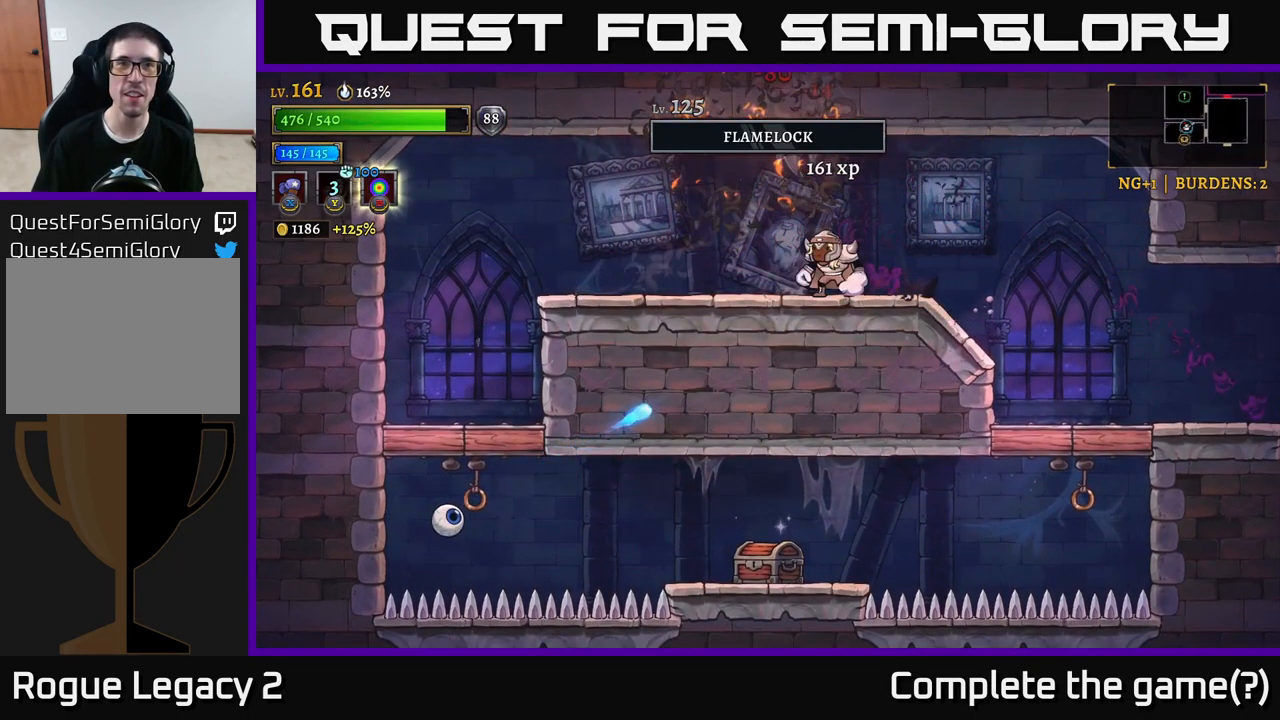
{"buttons": ["A"], "left_stick": "left", "right_stick": "center", "events": [[50, "left_stick", "left"], [250, "A", "down"]]}
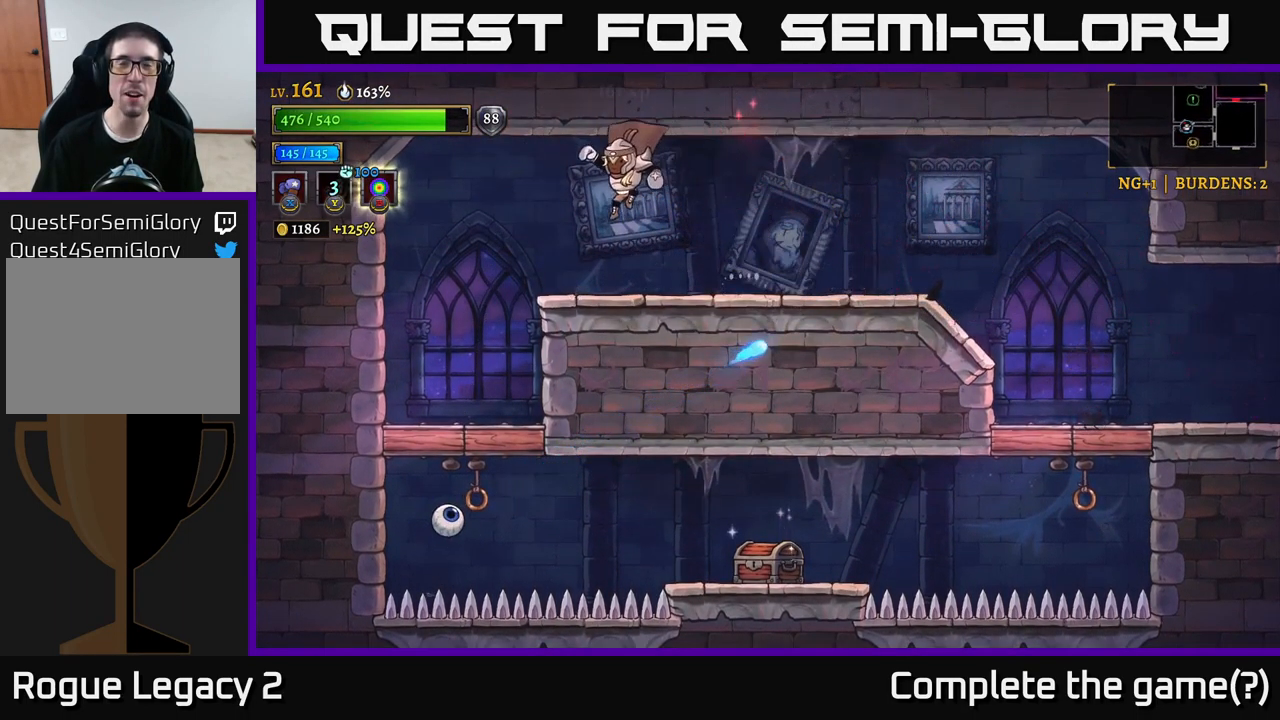
{"buttons": [], "left_stick": "right", "right_stick": "center", "events": [[17, "A", "up"], [50, "left_stick", "down-left"], [167, "left_stick", "center"], [350, "left_stick", "right"]]}
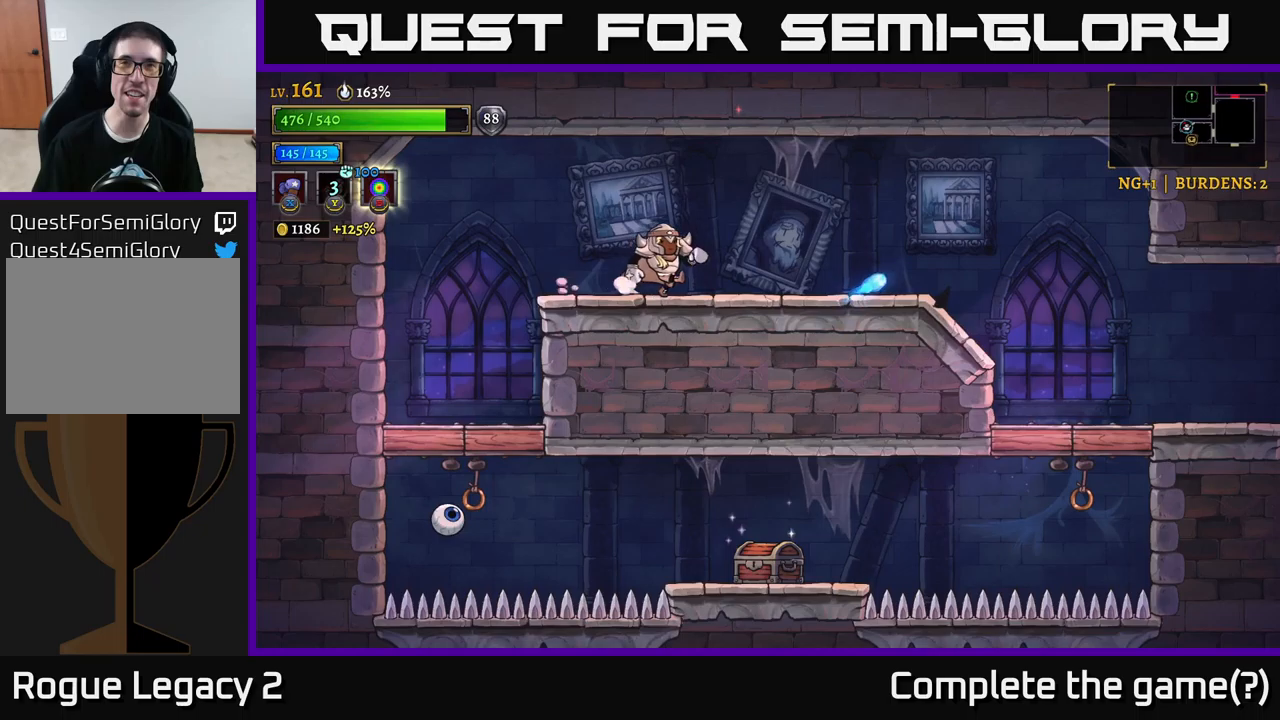
{"buttons": [], "left_stick": "center", "right_stick": "center", "events": [[433, "left_stick", "center"]]}
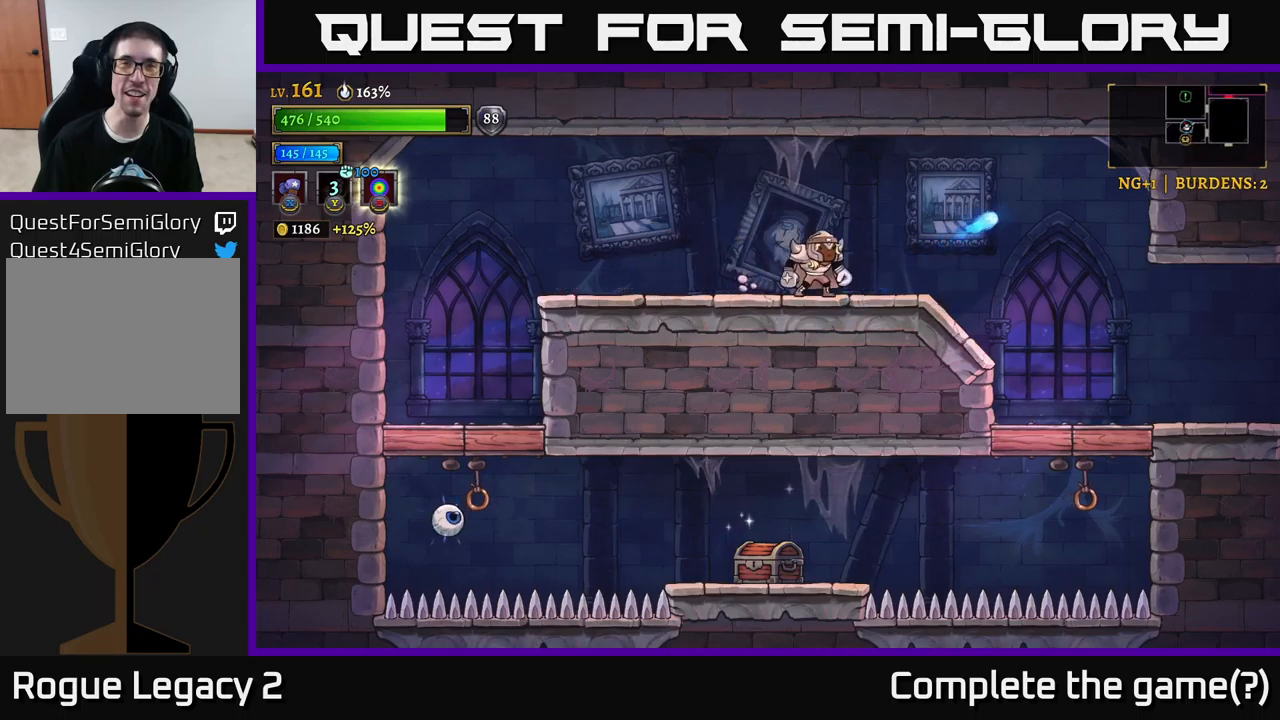
{"buttons": [], "left_stick": "left", "right_stick": "center", "events": [[133, "left_stick", "down-left"], [250, "left_stick", "center"], [466, "left_stick", "left"]]}
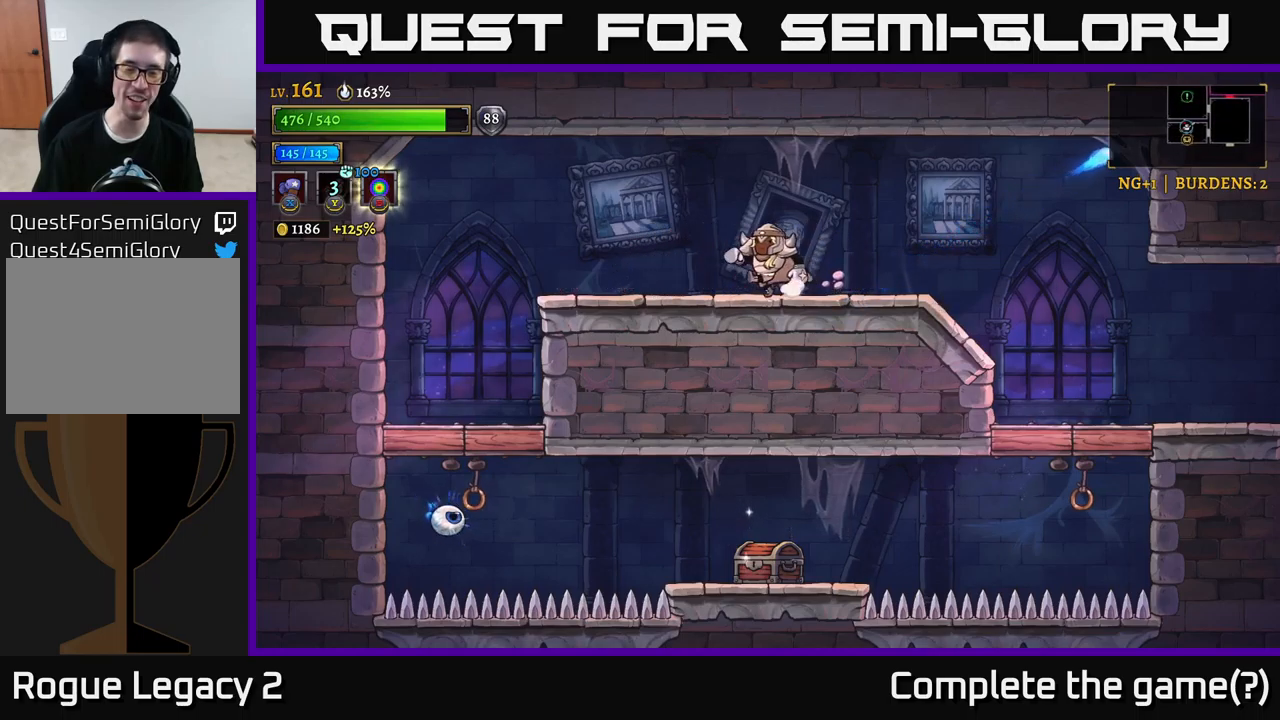
{"buttons": [], "left_stick": "left", "right_stick": "center", "events": [[366, "A", "down"], [500, "A", "up"]]}
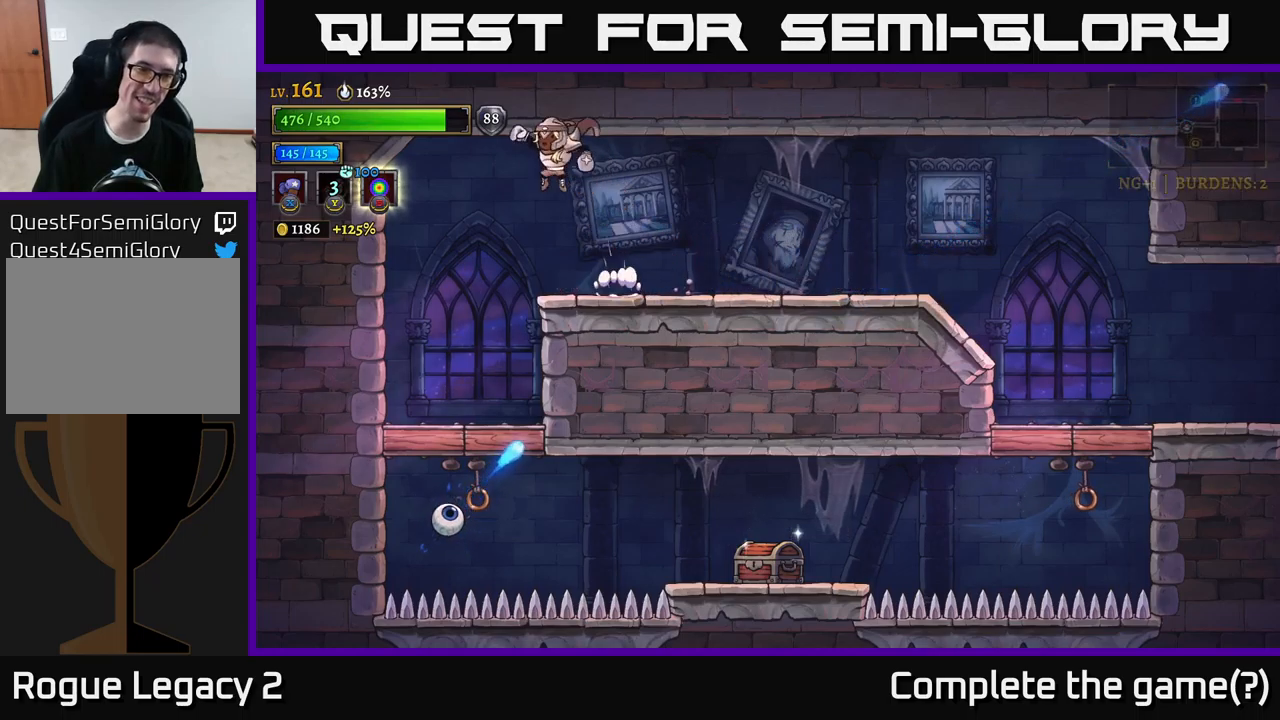
{"buttons": [], "left_stick": "center", "right_stick": "center", "events": [[333, "left_stick", "center"]]}
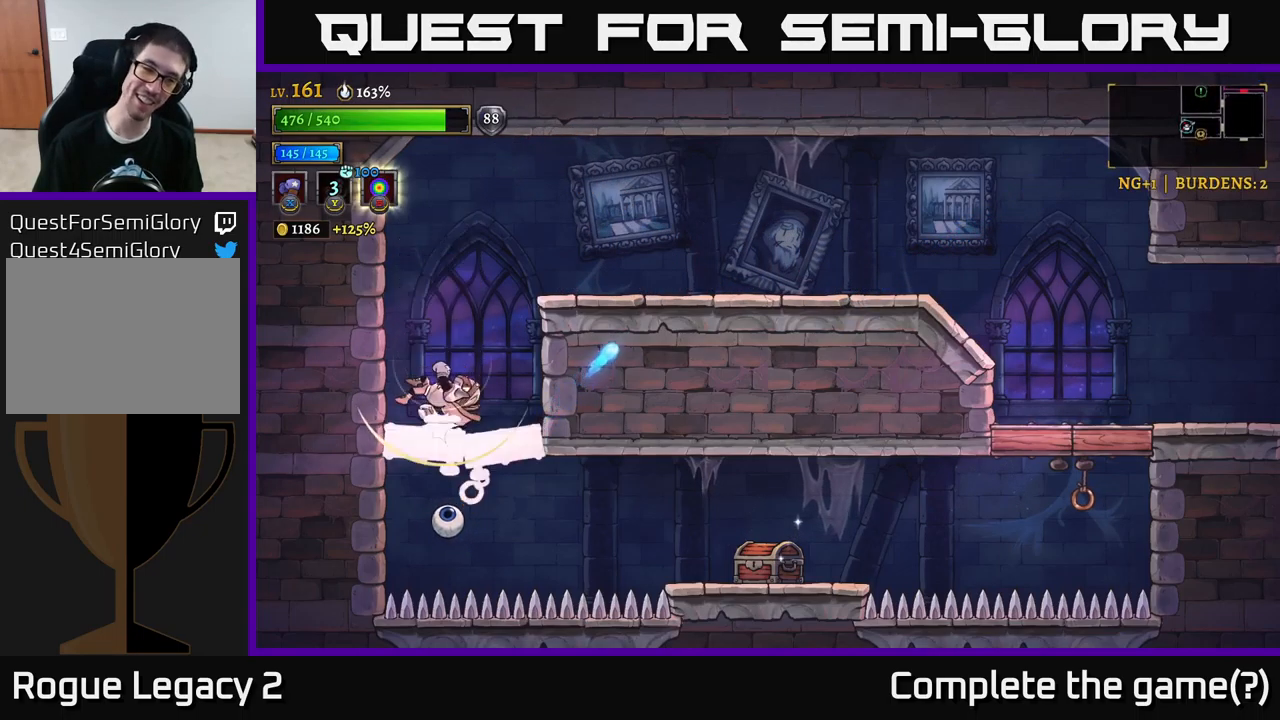
{"buttons": [], "left_stick": "center", "right_stick": "center", "events": [[33, "L1", "down"], [166, "L1", "up"]]}
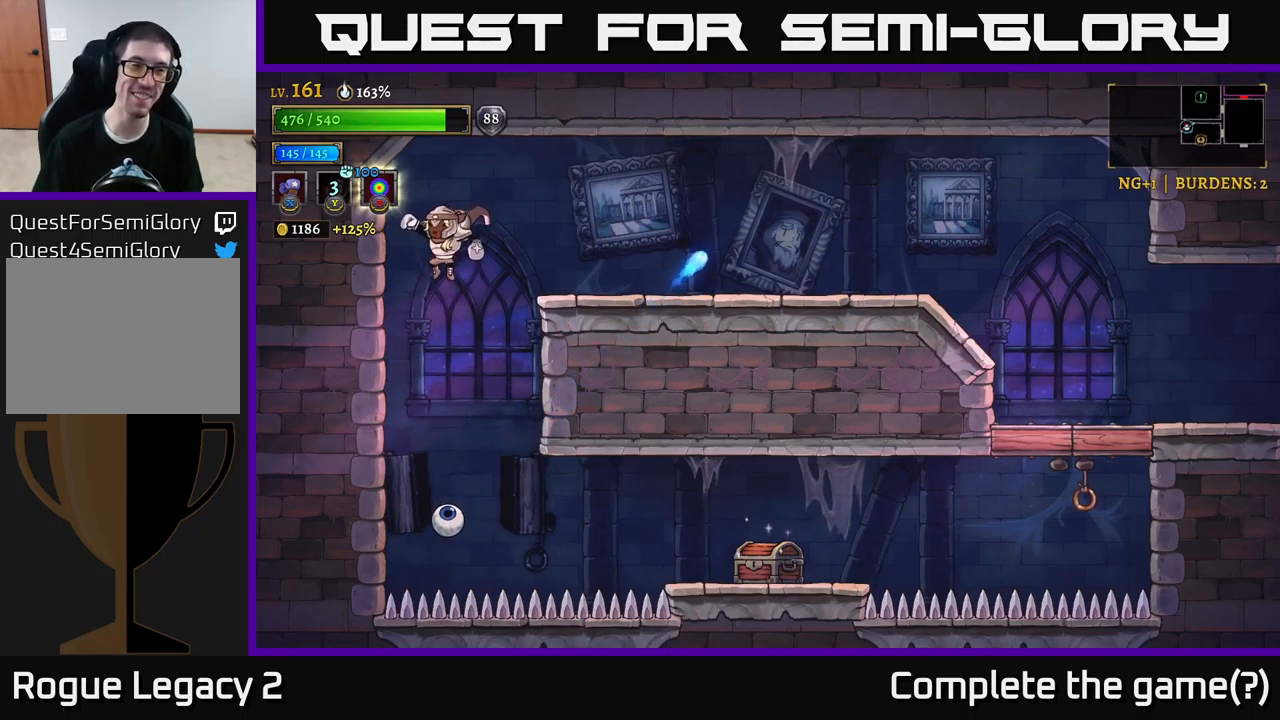
{"buttons": [], "left_stick": "right", "right_stick": "center", "events": [[216, "left_stick", "right"]]}
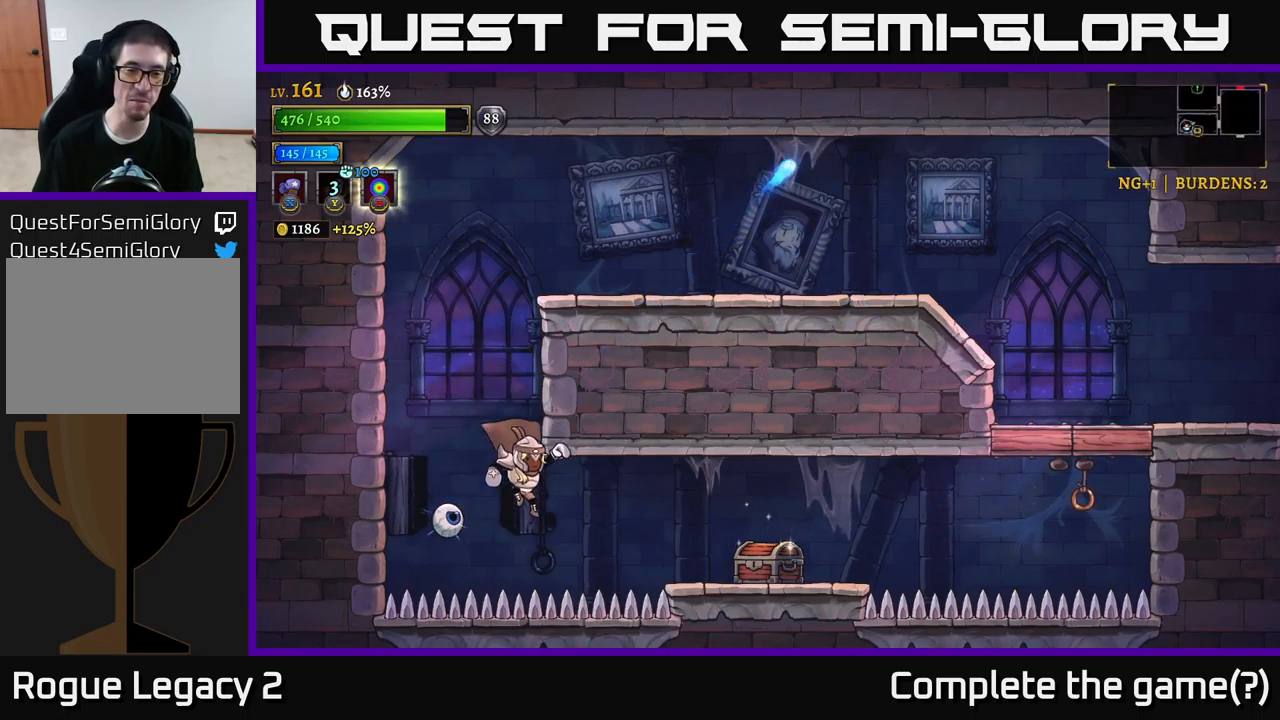
{"buttons": [], "left_stick": "right", "right_stick": "center", "events": [[116, "A", "down"], [266, "A", "up"]]}